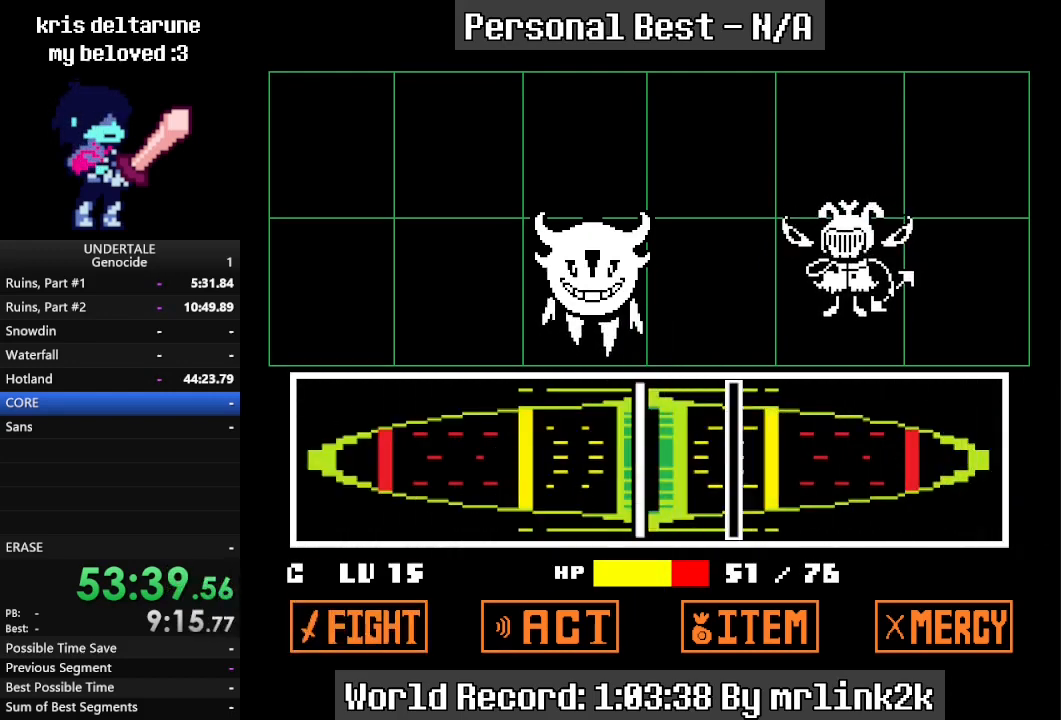
Gameplay with keyboard; each line is a JSON object with the keys held at the frame after it. "events" lists presses ("down") and releases ("up") of "c", "ctrl_l", "ctrl_r", "down", "escape", "f4", "left", "num0", "num1", "num2", "num3", "num4", "return", "right", "shift_l", "shift_r", "up", "x" and "z" between this image and that frame as [ms after this image, input, new state], when the widget could be followed in between. No other keys are recorded. Mouse input is not recorded. Not read: other_keys.
{"keys": [], "events": [[67, "return", "down"], [100, "return", "up"], [233, "return", "down"], [333, "return", "up"]]}
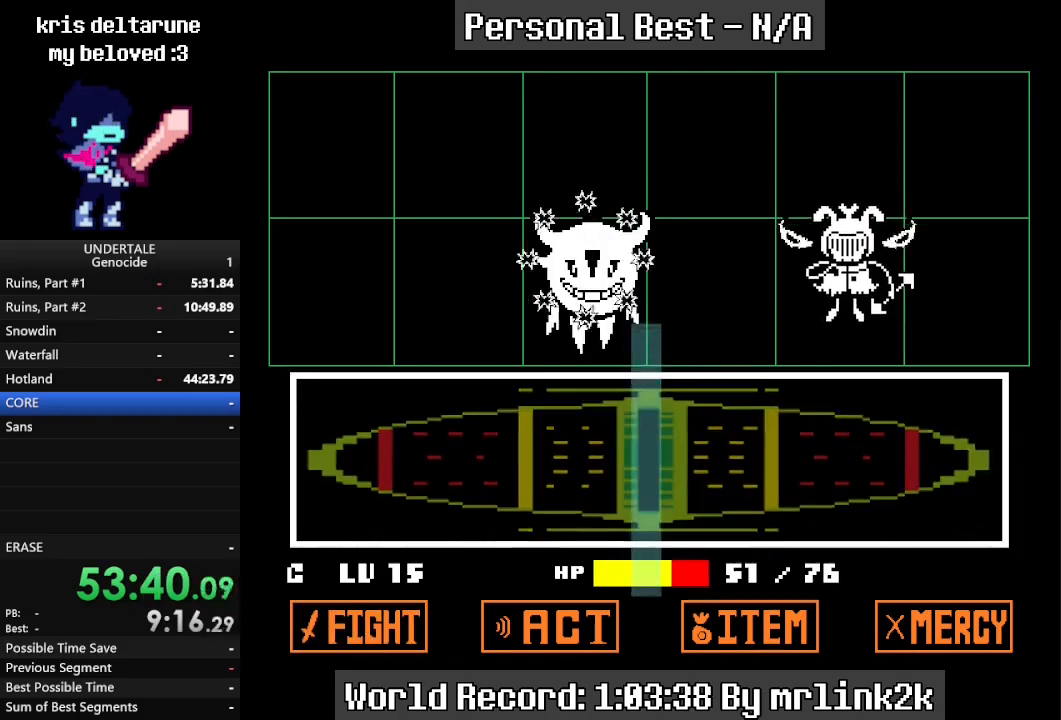
{"keys": [], "events": []}
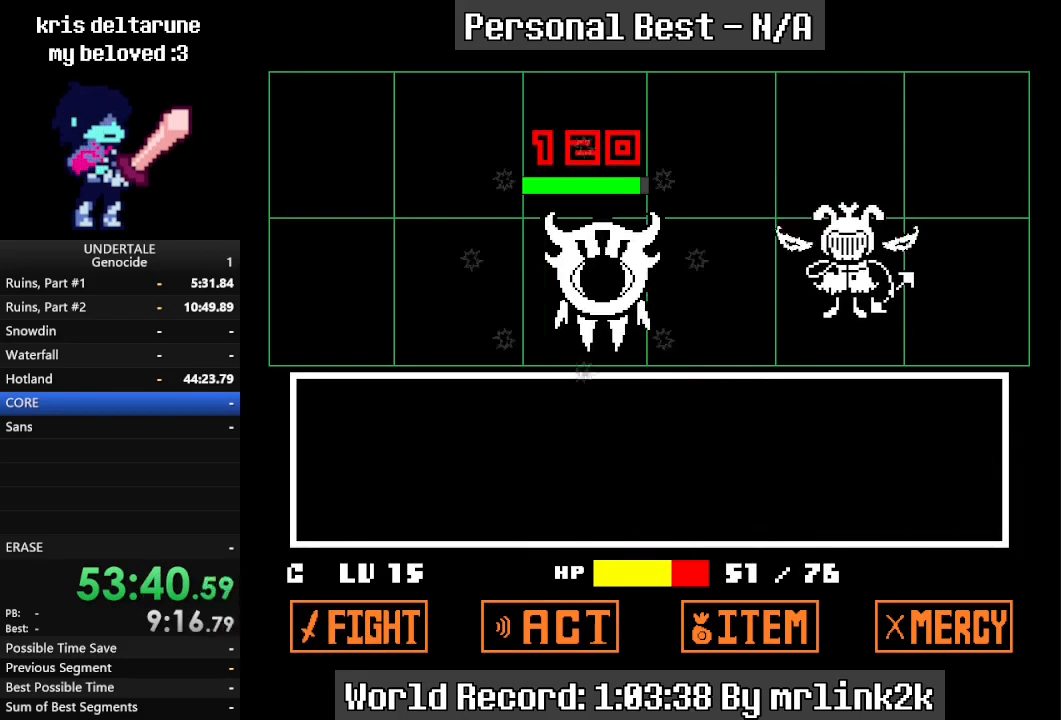
{"keys": [], "events": []}
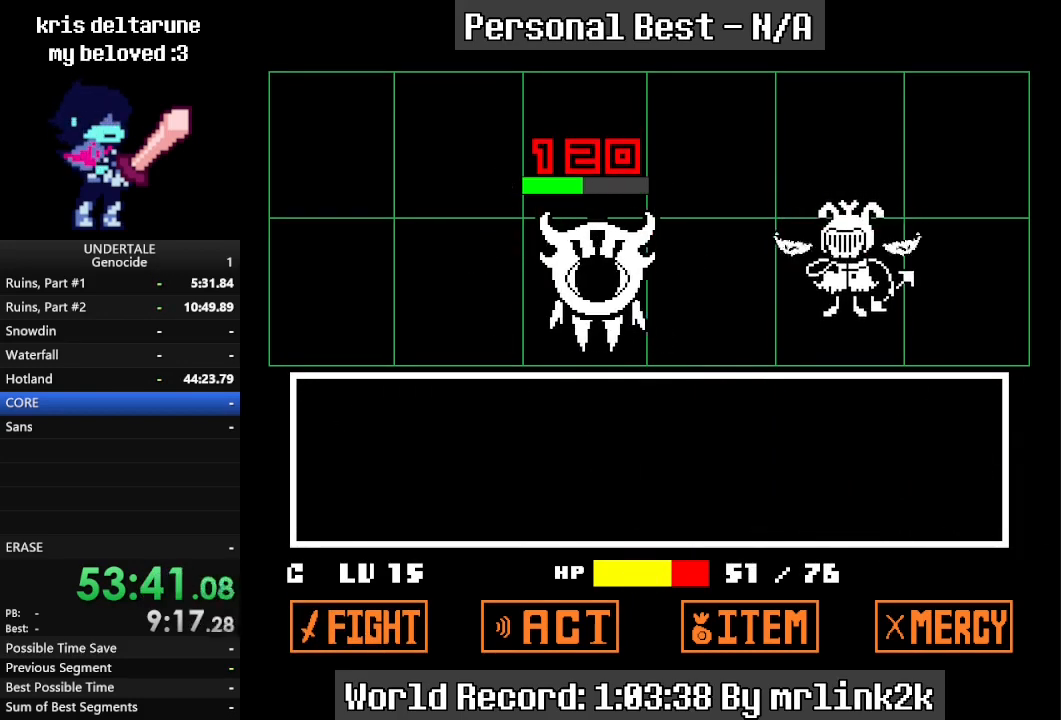
{"keys": ["return"], "events": [[300, "return", "down"], [333, "return", "up"], [433, "return", "down"]]}
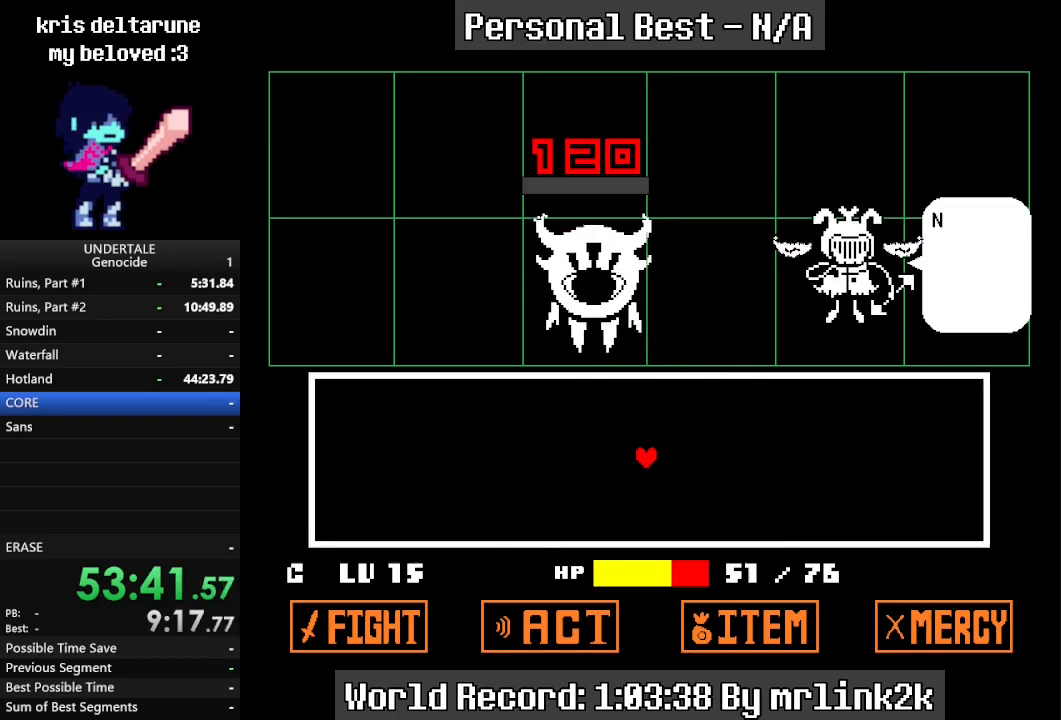
{"keys": ["return"], "events": [[33, "return", "up"], [67, "return", "down"], [100, "return", "up"], [200, "return", "down"], [300, "return", "up"], [333, "return", "down"], [433, "return", "up"], [500, "return", "down"]]}
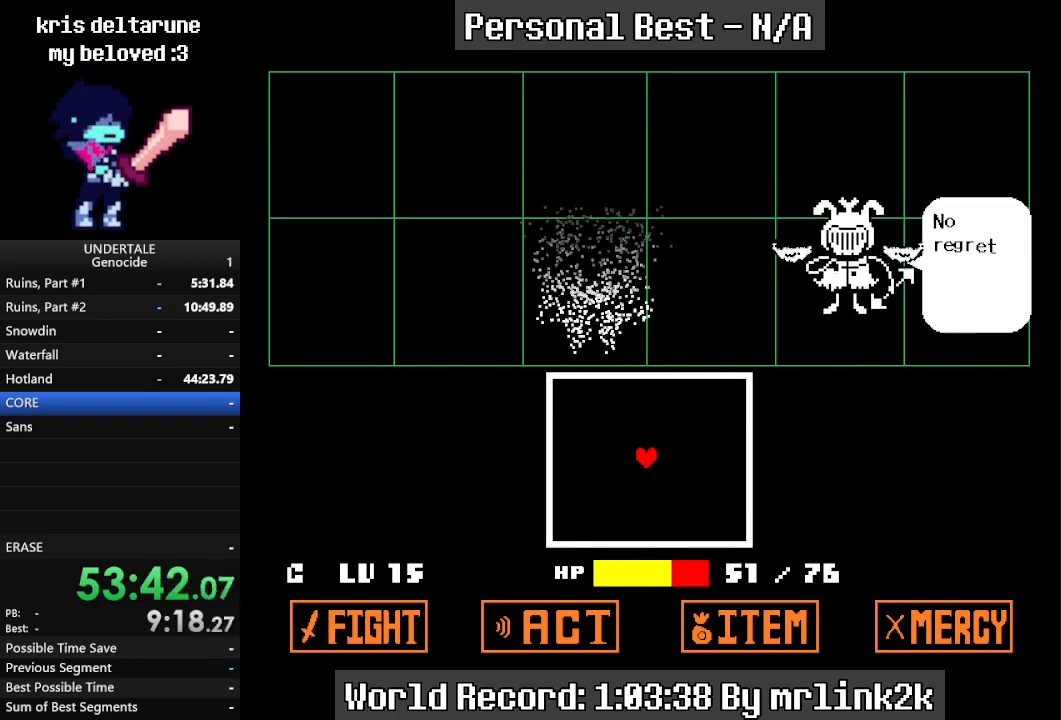
{"keys": ["up"], "events": [[67, "return", "up"], [133, "return", "down"], [233, "return", "up"], [500, "up", "down"]]}
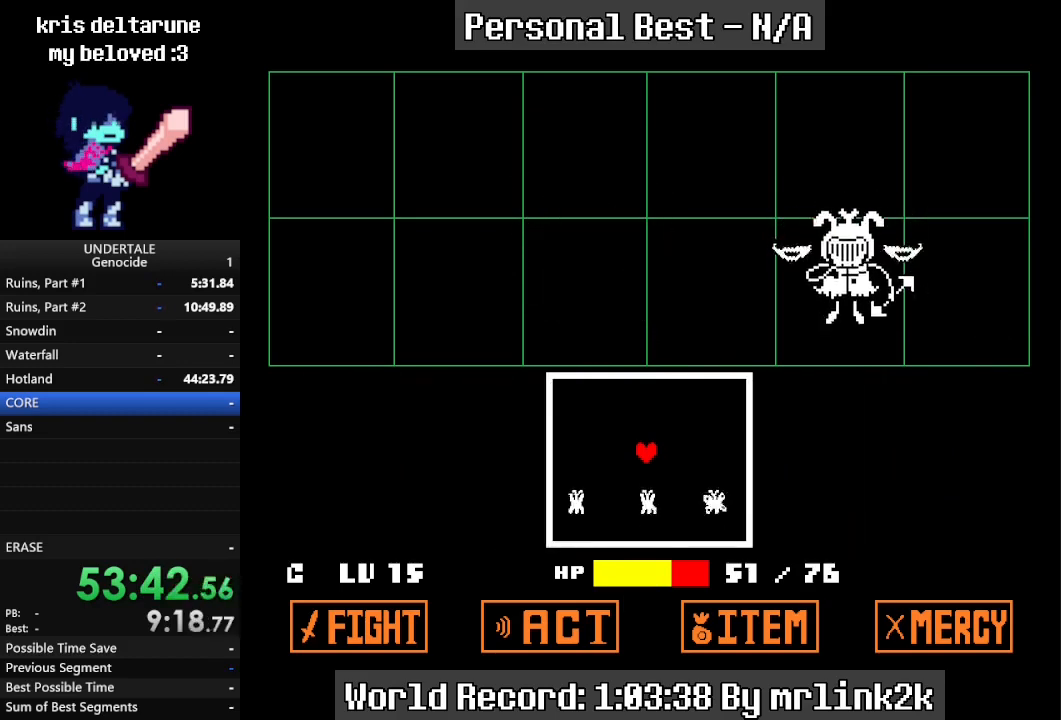
{"keys": ["down", "right"], "events": [[67, "left", "down"], [233, "up", "up"], [367, "down", "down"], [367, "left", "up"], [467, "right", "down"]]}
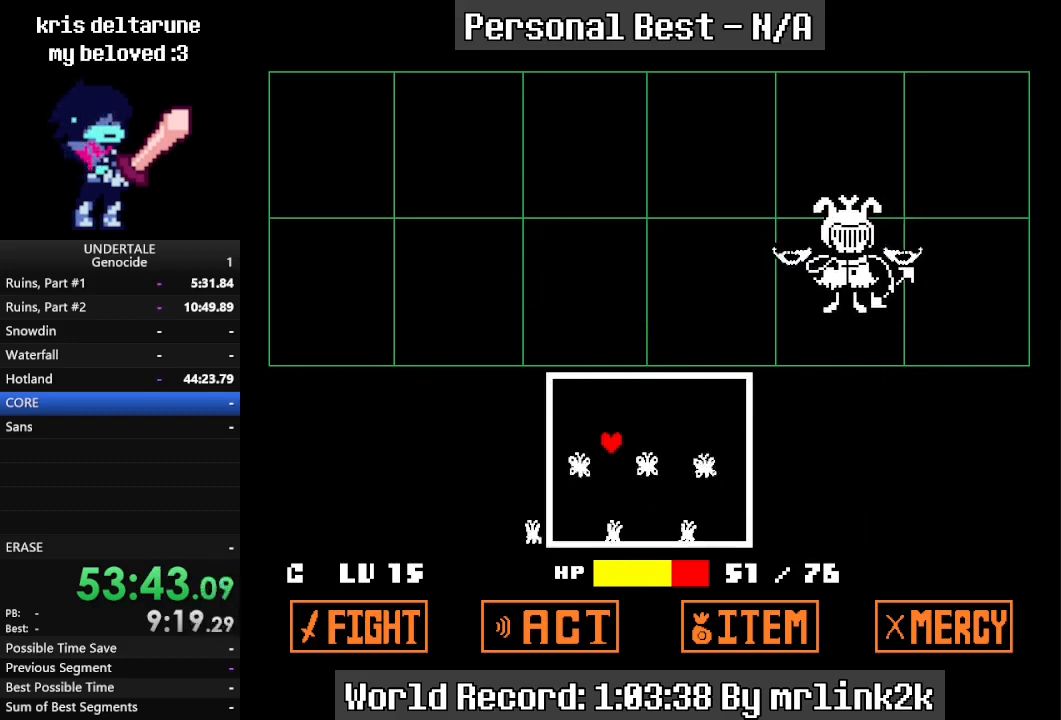
{"keys": ["right", "up"], "events": [[33, "down", "up"], [67, "right", "up"], [167, "up", "down"], [367, "right", "down"]]}
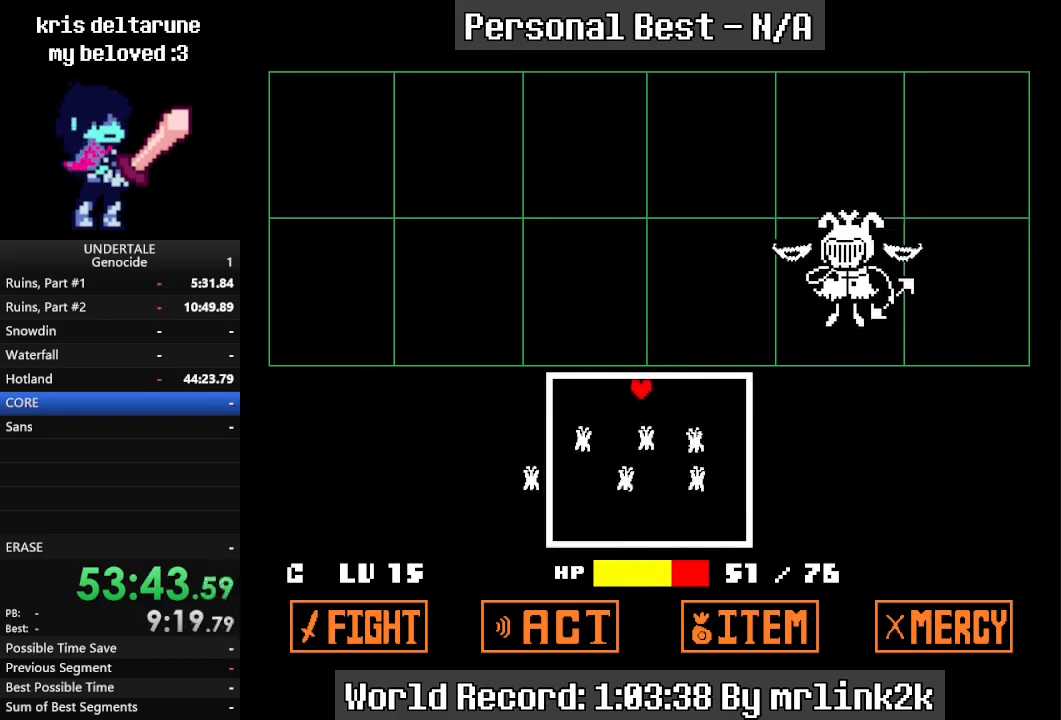
{"keys": ["right"], "events": [[233, "up", "up"]]}
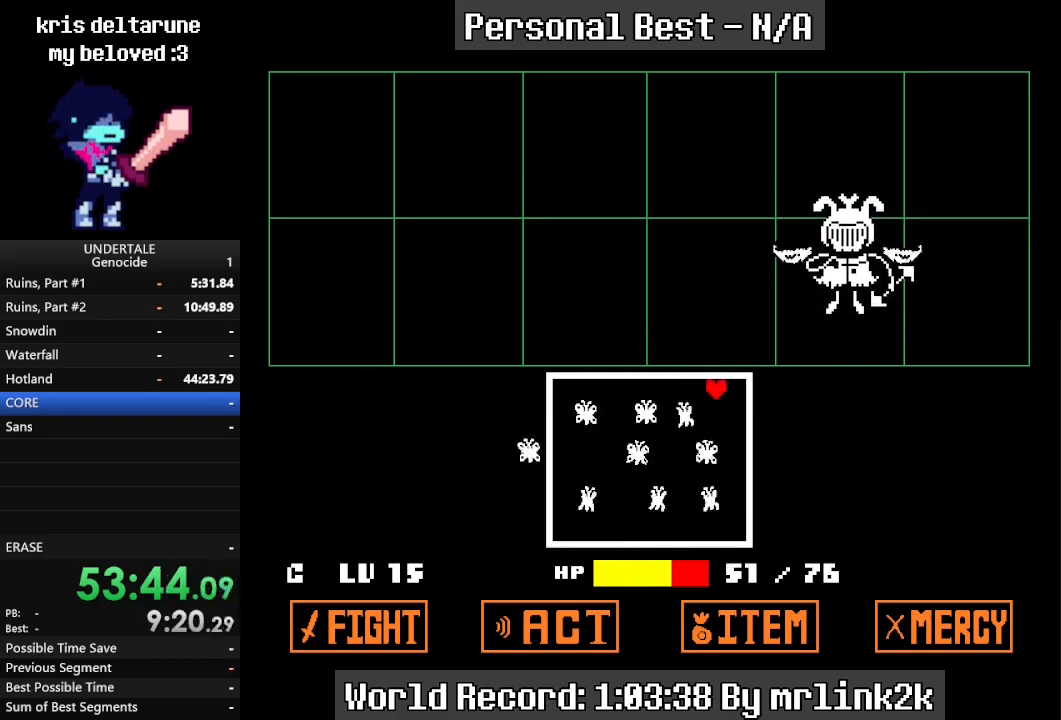
{"keys": ["down"], "events": [[100, "down", "down"], [467, "right", "up"]]}
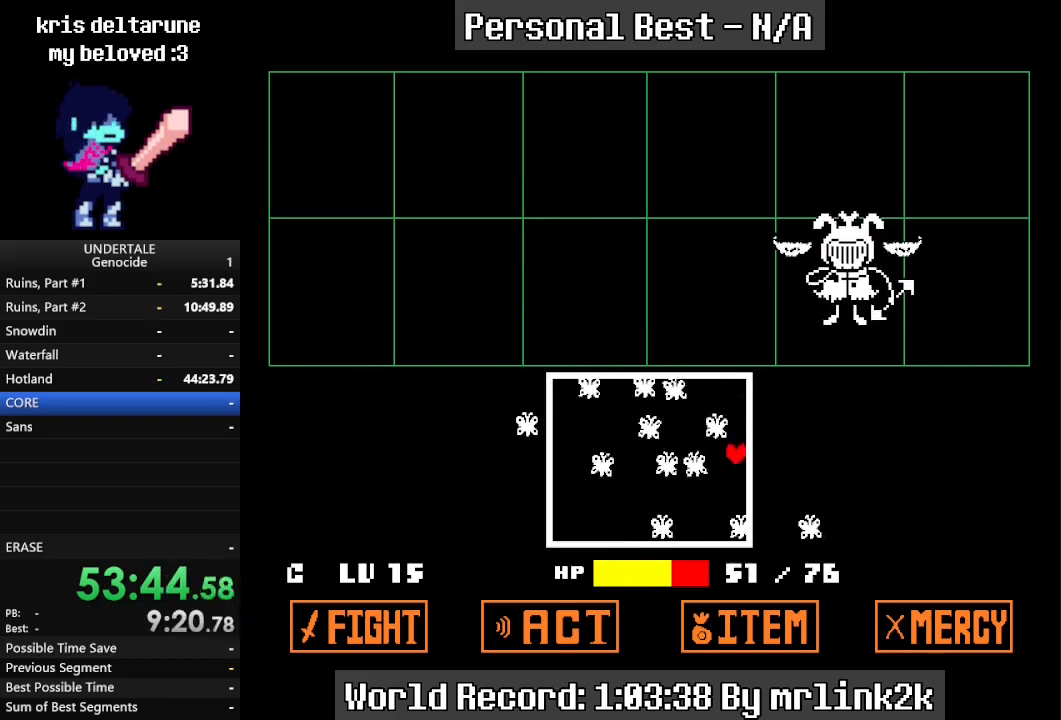
{"keys": ["left"], "events": [[133, "down", "up"], [333, "left", "down"]]}
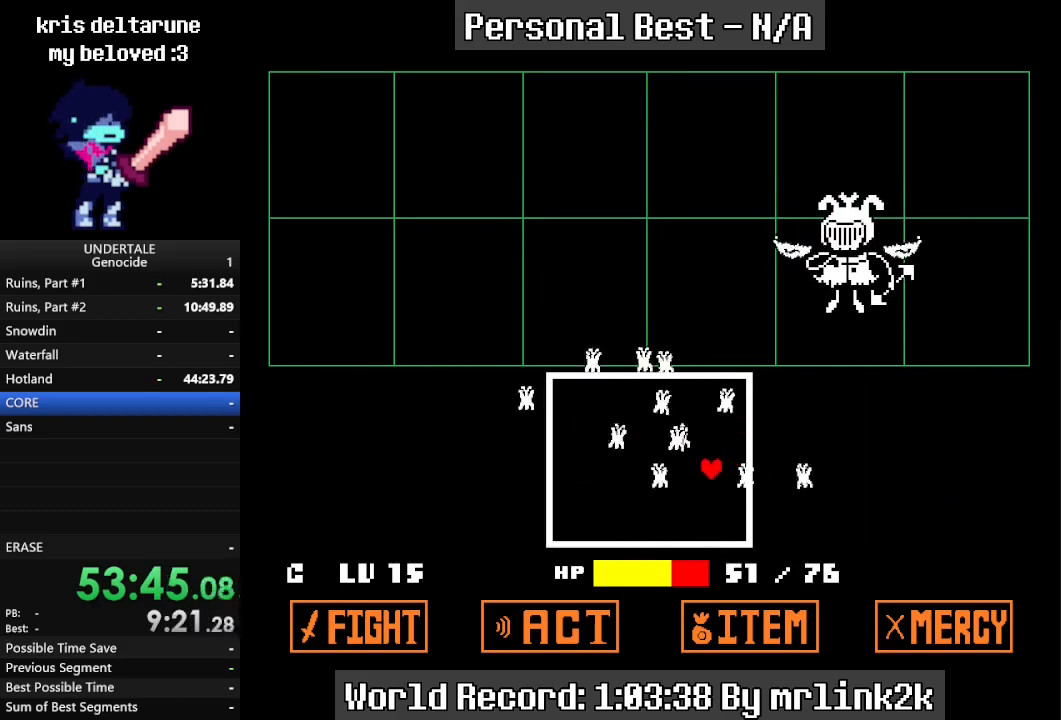
{"keys": ["left"], "events": [[33, "left", "up"], [367, "left", "down"], [467, "left", "up"], [500, "left", "down"]]}
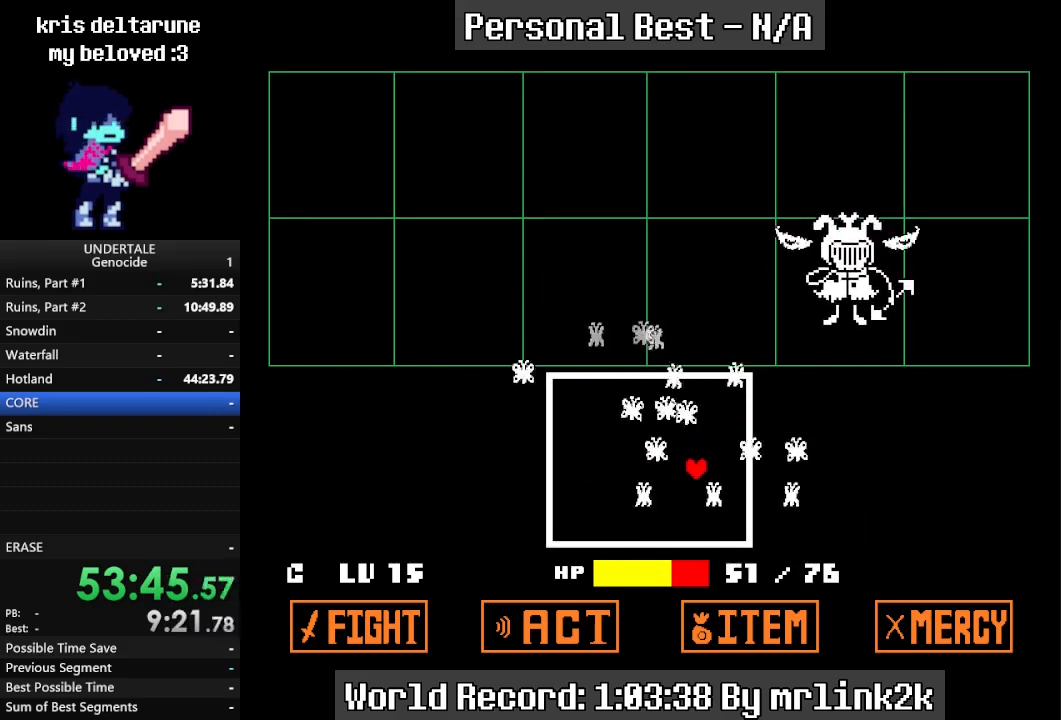
{"keys": ["left"], "events": [[67, "left", "up"], [200, "left", "down"], [233, "left", "up"], [467, "left", "down"]]}
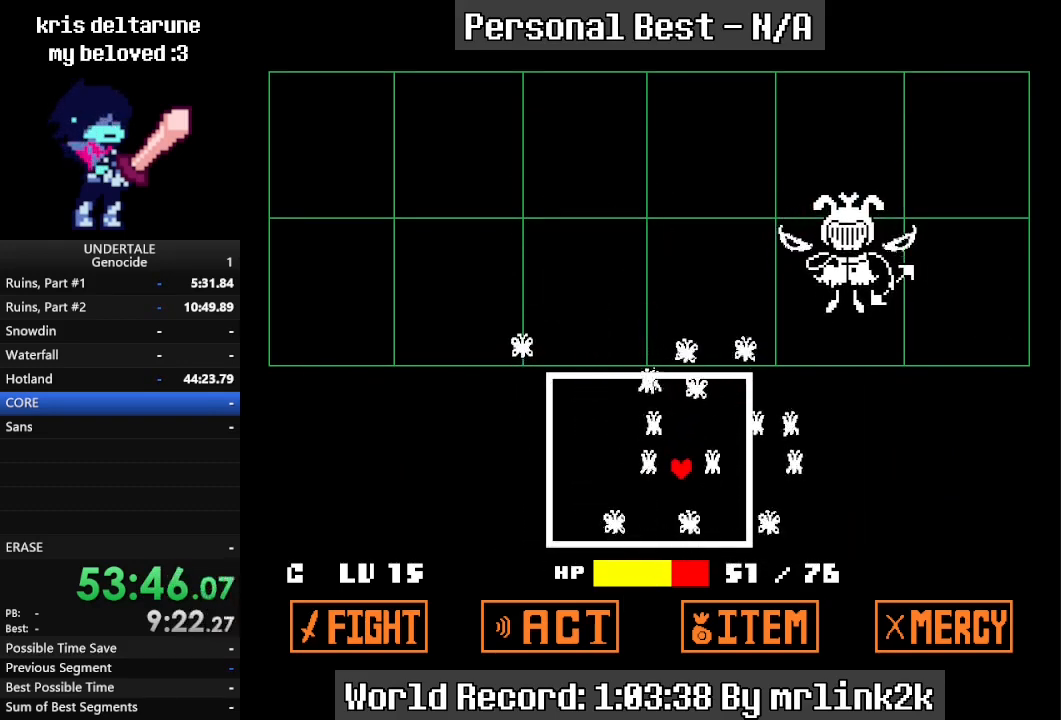
{"keys": [], "events": [[33, "left", "up"], [100, "left", "down"], [167, "left", "up"], [200, "left", "down"], [267, "left", "up"]]}
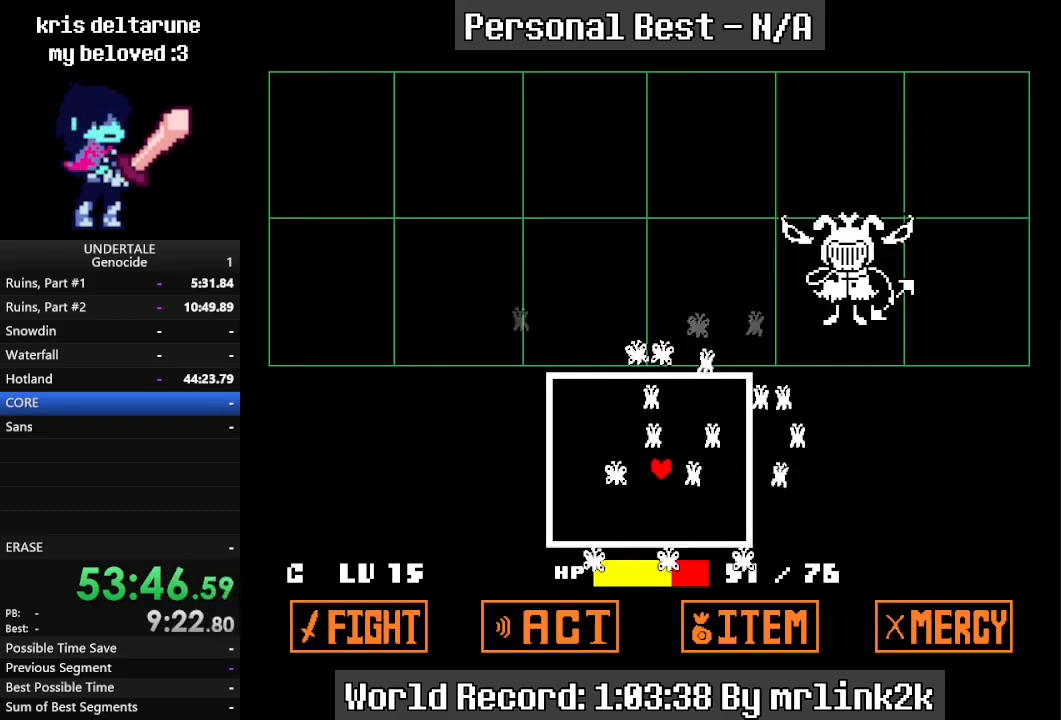
{"keys": [], "events": [[133, "left", "down"], [233, "left", "up"], [267, "left", "down"], [367, "left", "up"], [400, "left", "down"], [467, "left", "up"]]}
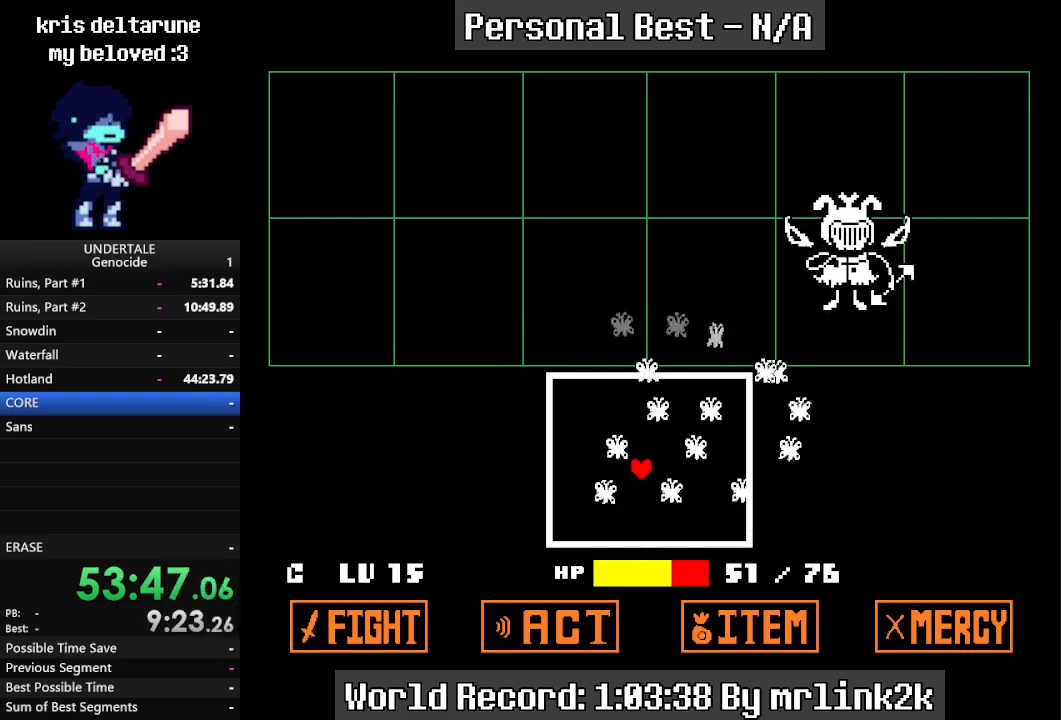
{"keys": [], "events": []}
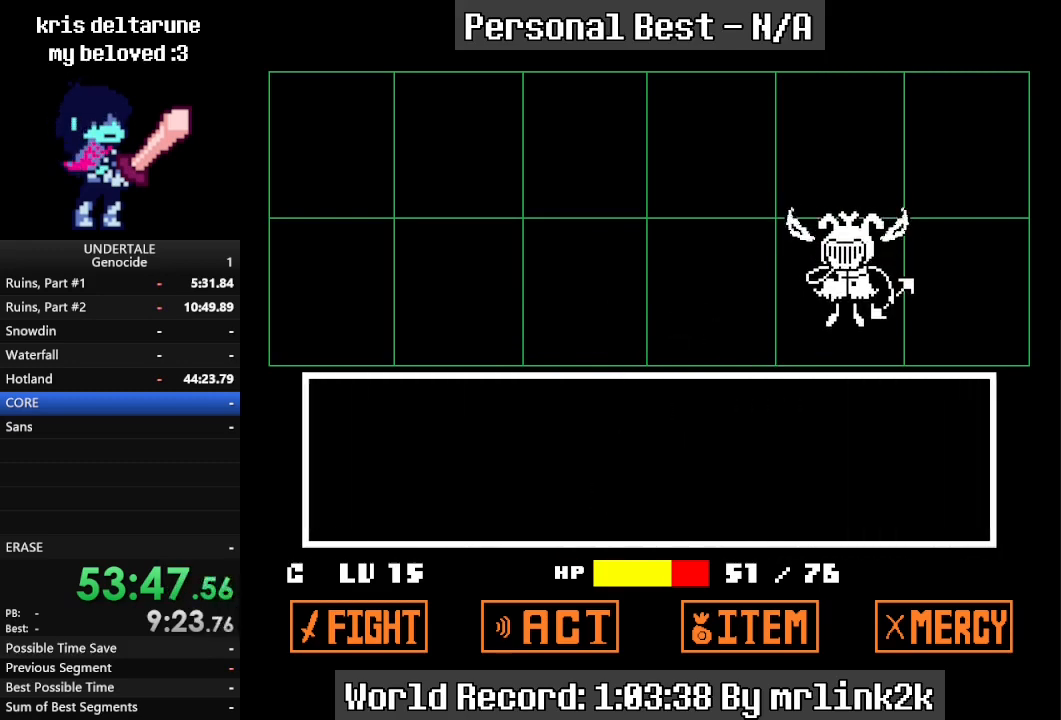
{"keys": ["return"], "events": [[67, "return", "down"], [100, "return", "up"], [200, "return", "down"], [267, "return", "up"], [433, "return", "down"]]}
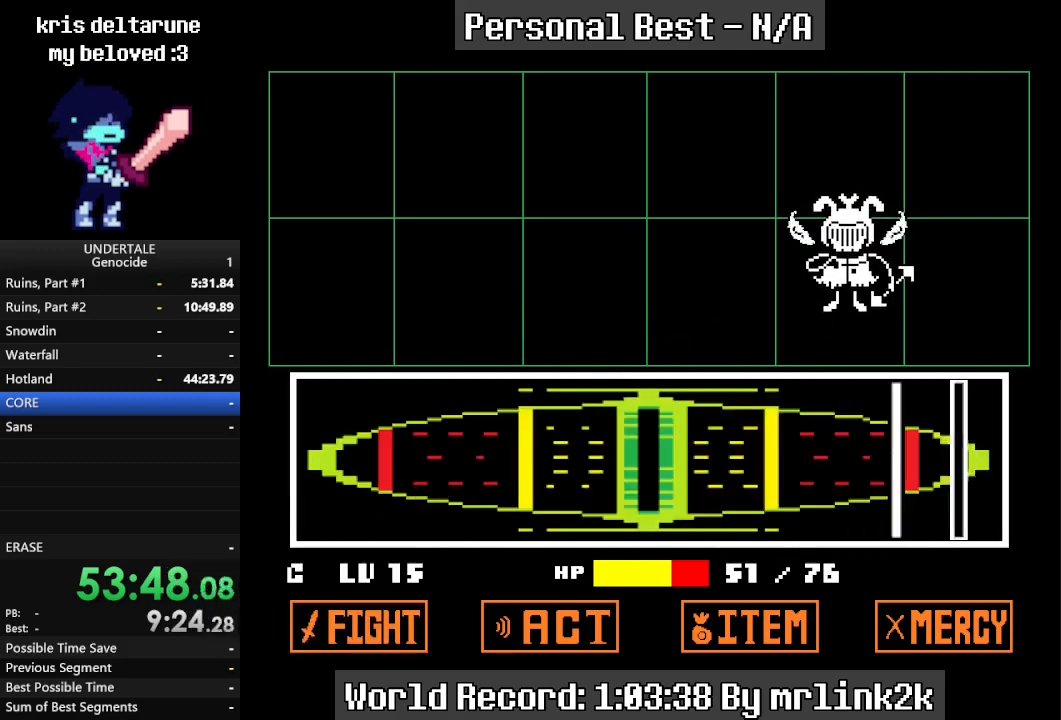
{"keys": [], "events": [[33, "return", "up"]]}
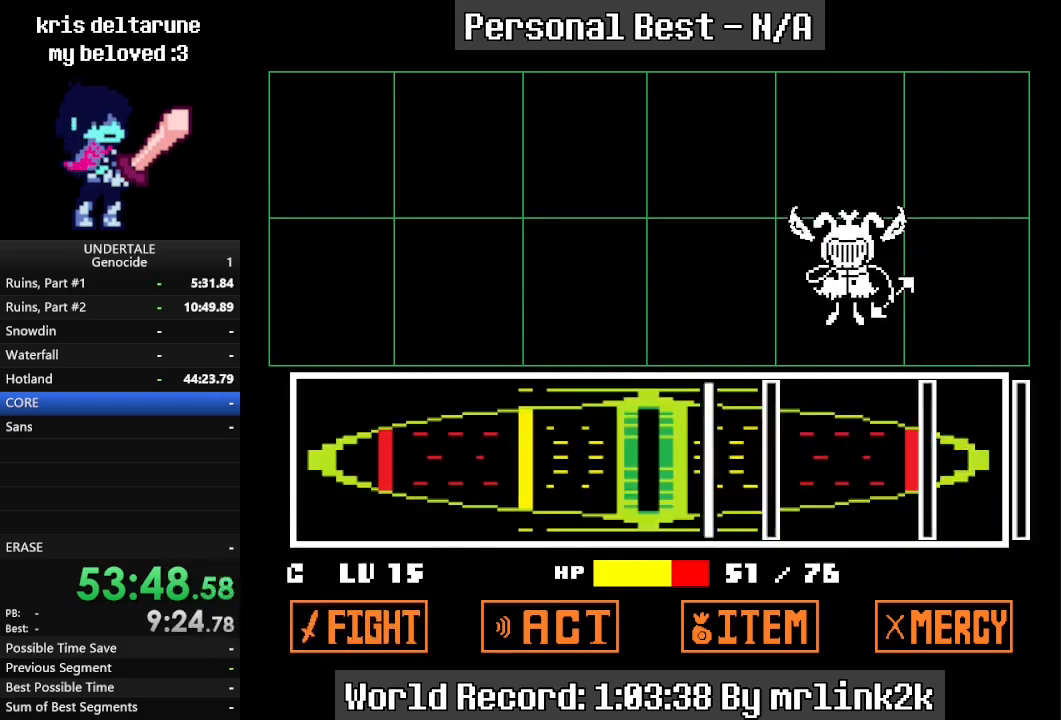
{"keys": [], "events": [[133, "return", "down"], [200, "return", "up"], [300, "return", "down"], [367, "return", "up"]]}
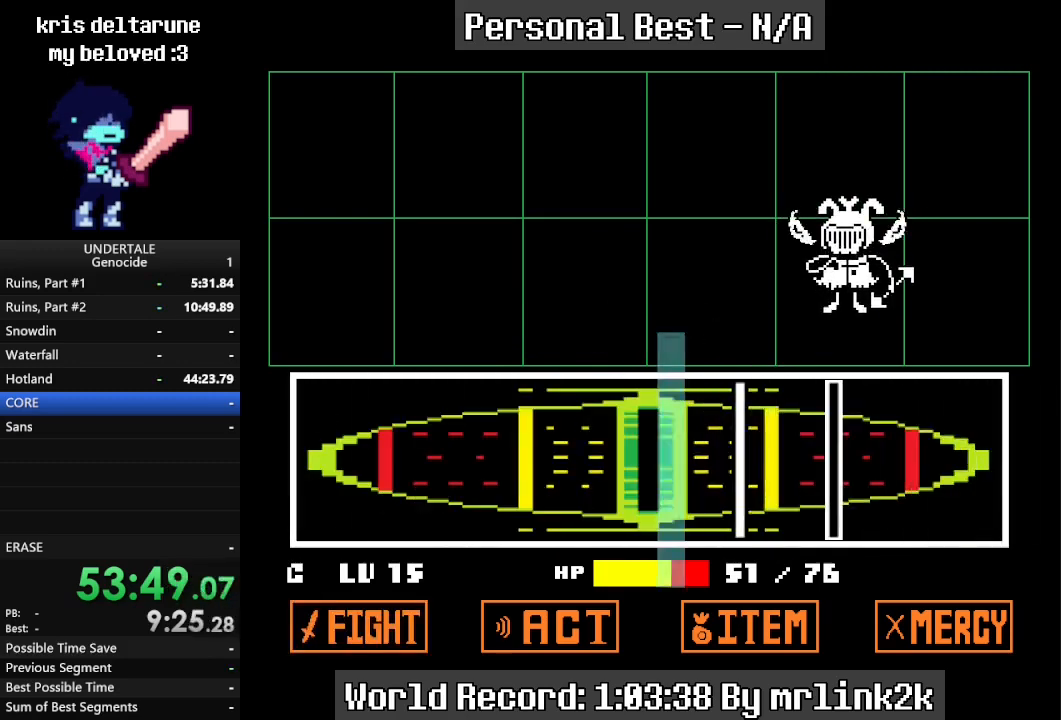
{"keys": [], "events": [[300, "return", "down"], [400, "return", "up"]]}
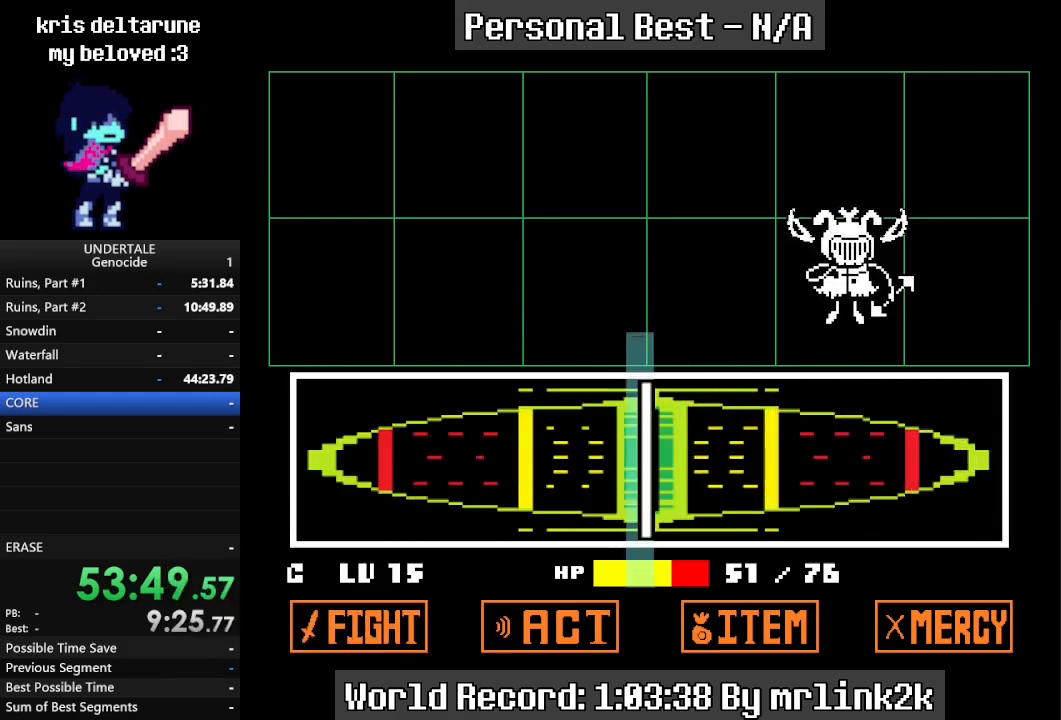
{"keys": [], "events": [[67, "return", "down"], [167, "return", "up"]]}
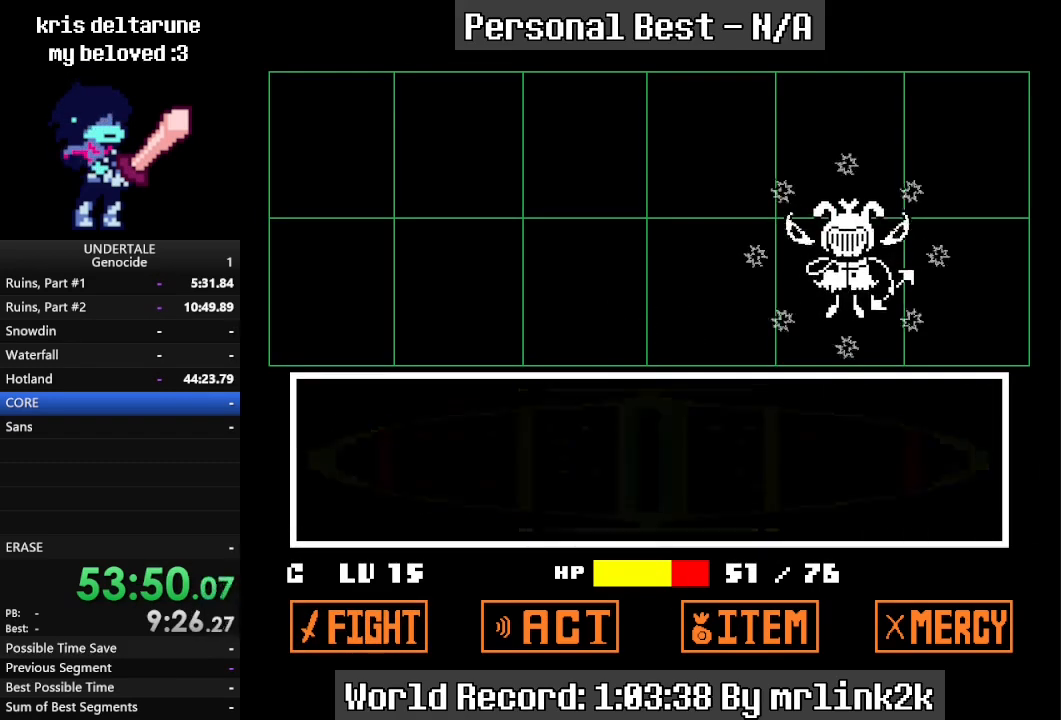
{"keys": [], "events": []}
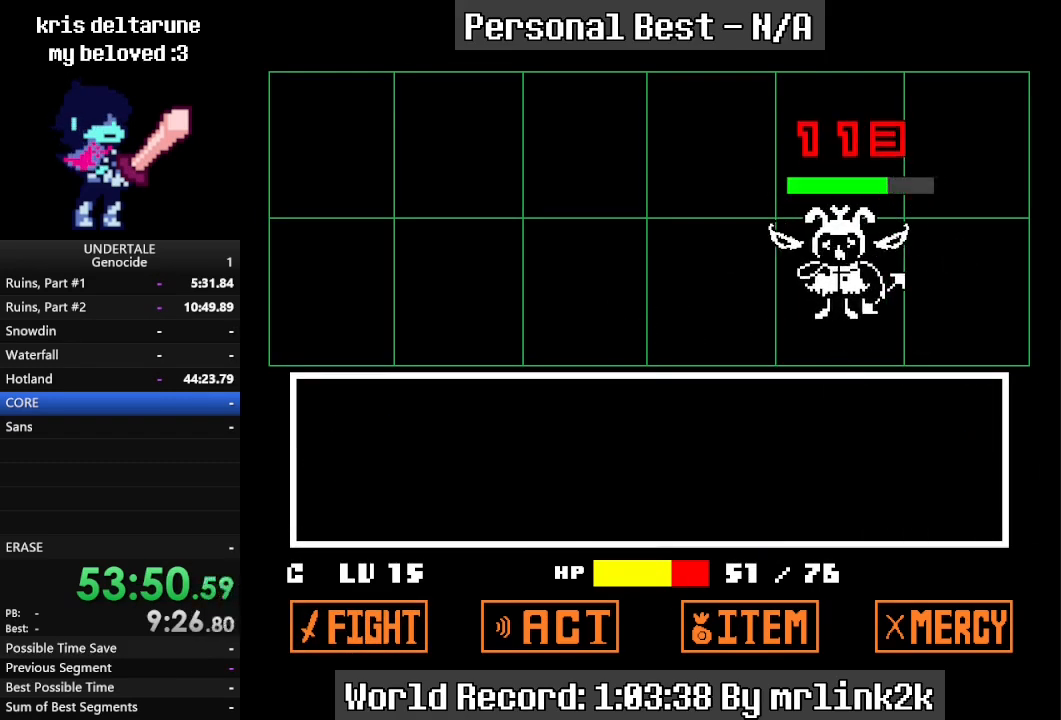
{"keys": ["left", "return"], "events": [[267, "return", "down"], [400, "left", "down"]]}
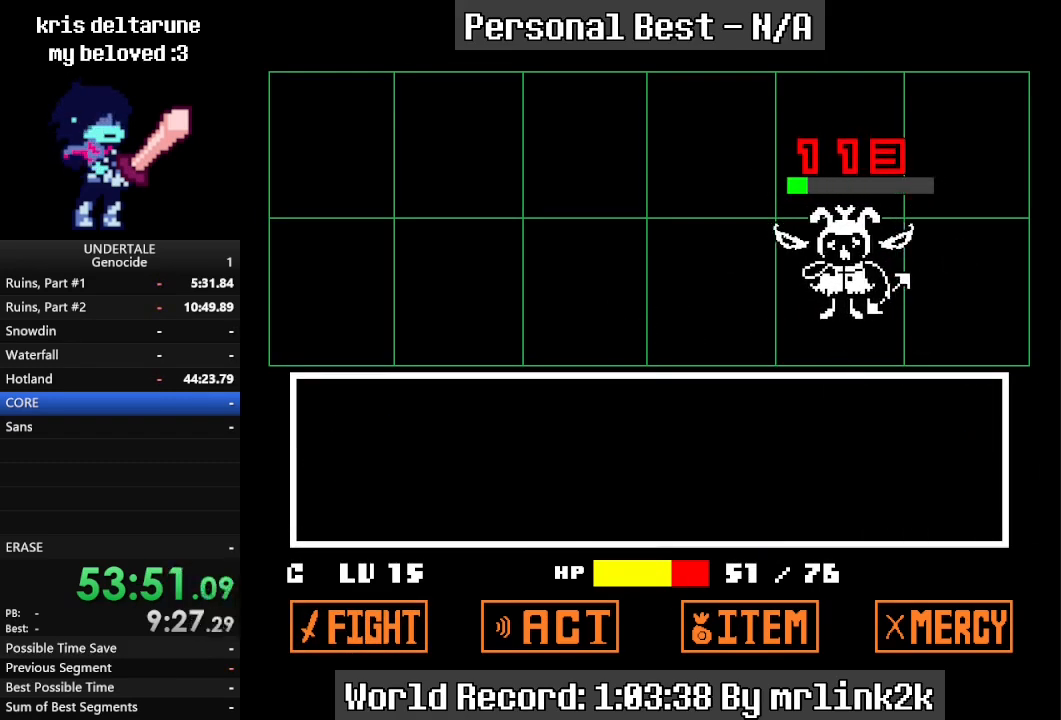
{"keys": ["left", "return"], "events": []}
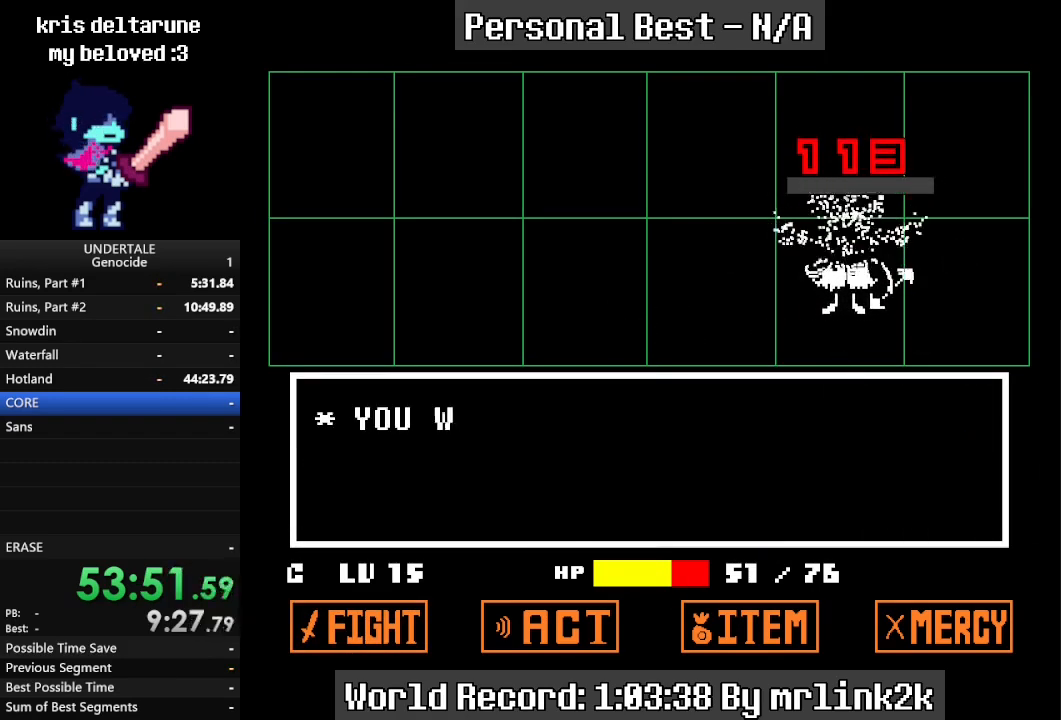
{"keys": ["left", "return"], "events": []}
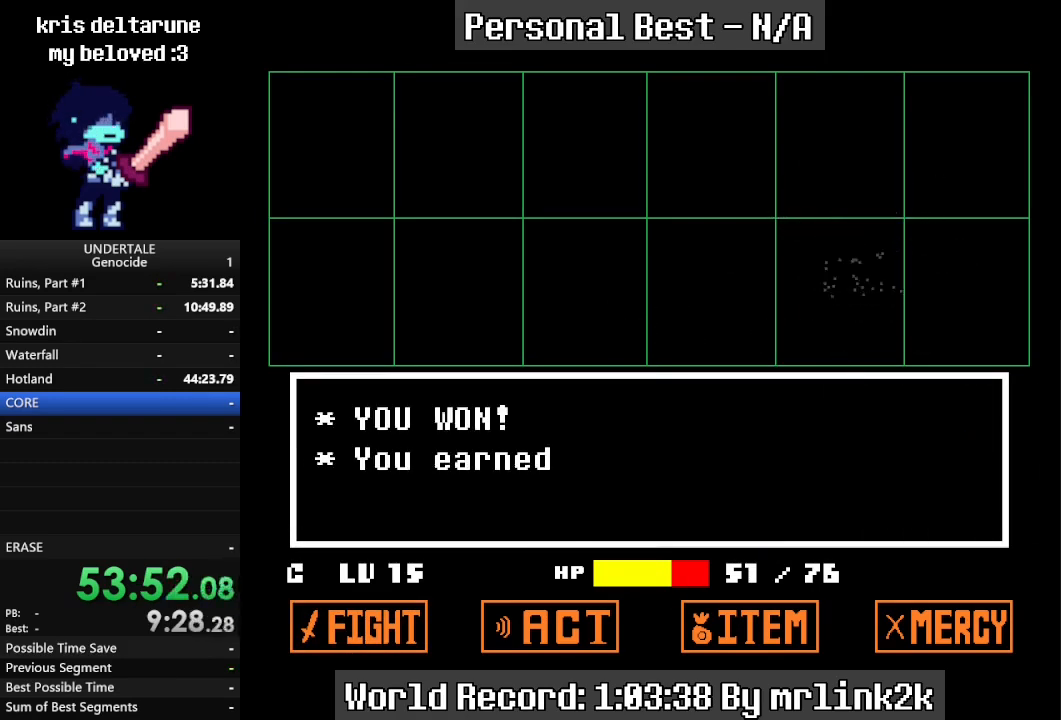
{"keys": ["left", "return"], "events": []}
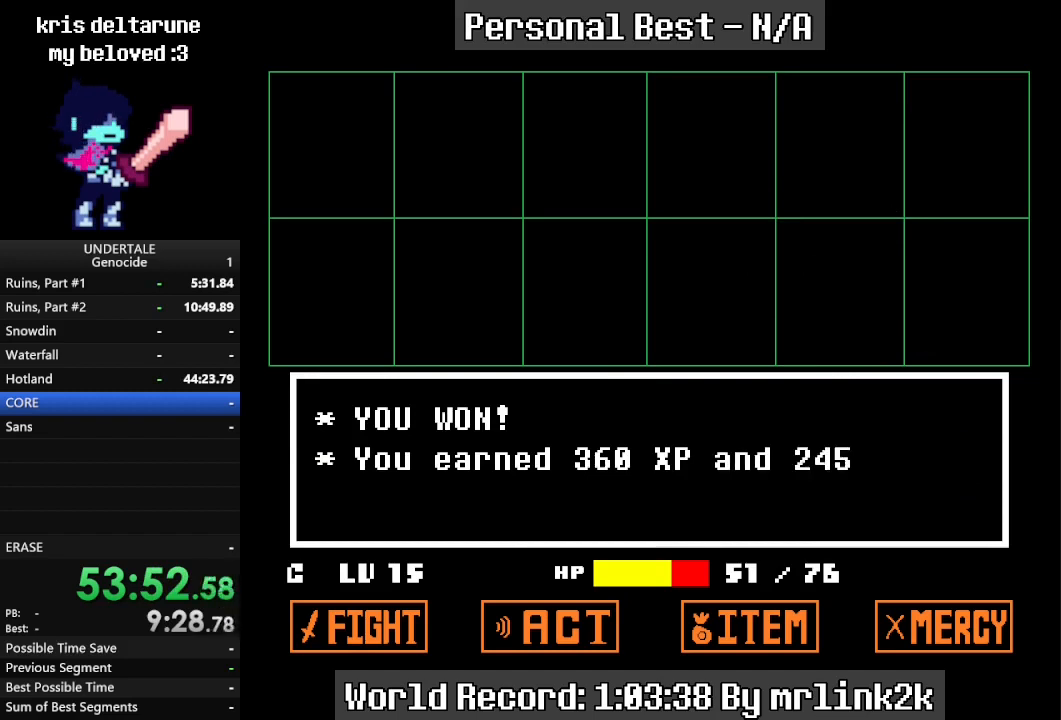
{"keys": ["left", "return"], "events": []}
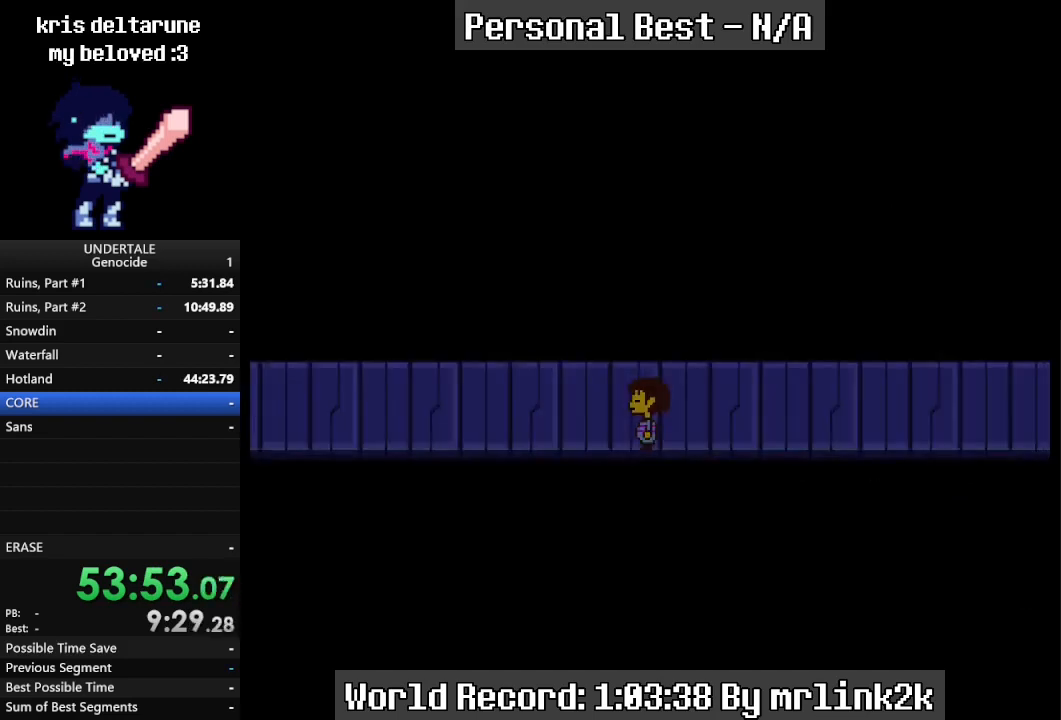
{"keys": ["left"], "events": [[133, "return", "up"]]}
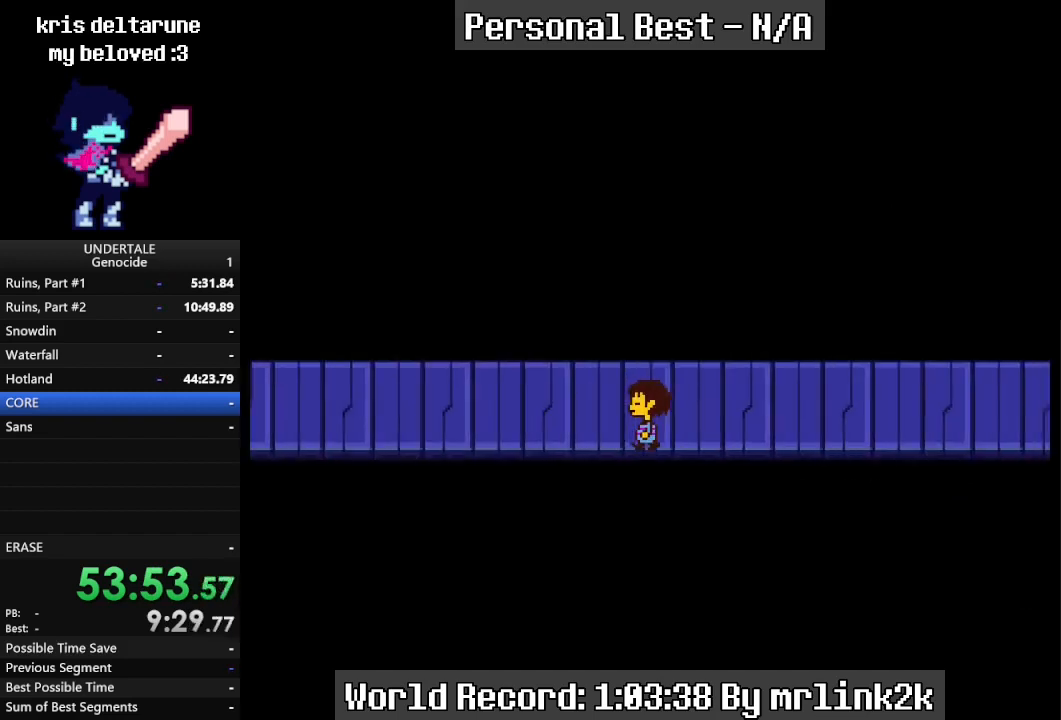
{"keys": ["return"], "events": [[300, "ctrl_r", "down"], [400, "ctrl_r", "up"], [400, "left", "up"], [500, "return", "down"]]}